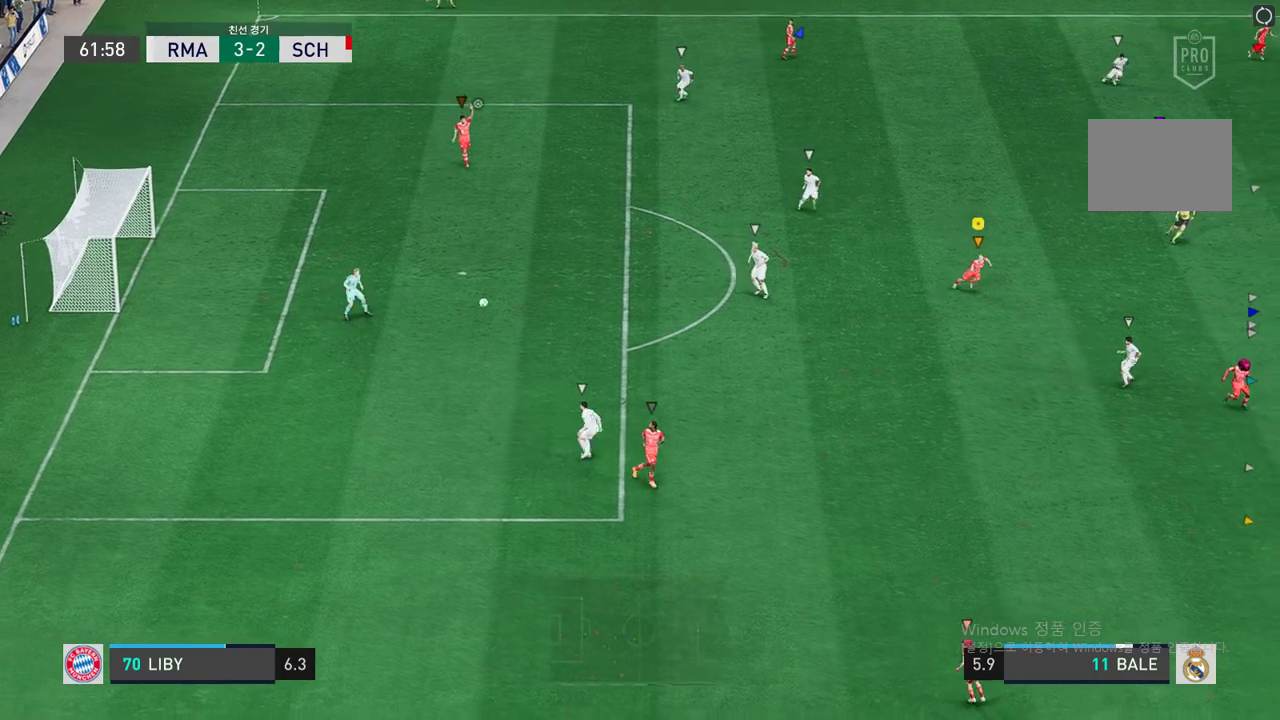
Gameplay with a controller (Xbox layout); each line is a JSON object with the inputs held at the frame after it (dt_ms = milliseconds from this image to that frame). "events" lists button and stick changes between this image and that frame as [ms after this image, input, new state], when the widget could be followed in between. Not read: L3 R3.
{"dt_ms": 992, "buttons": [], "left_stick": "down", "right_stick": "center"}
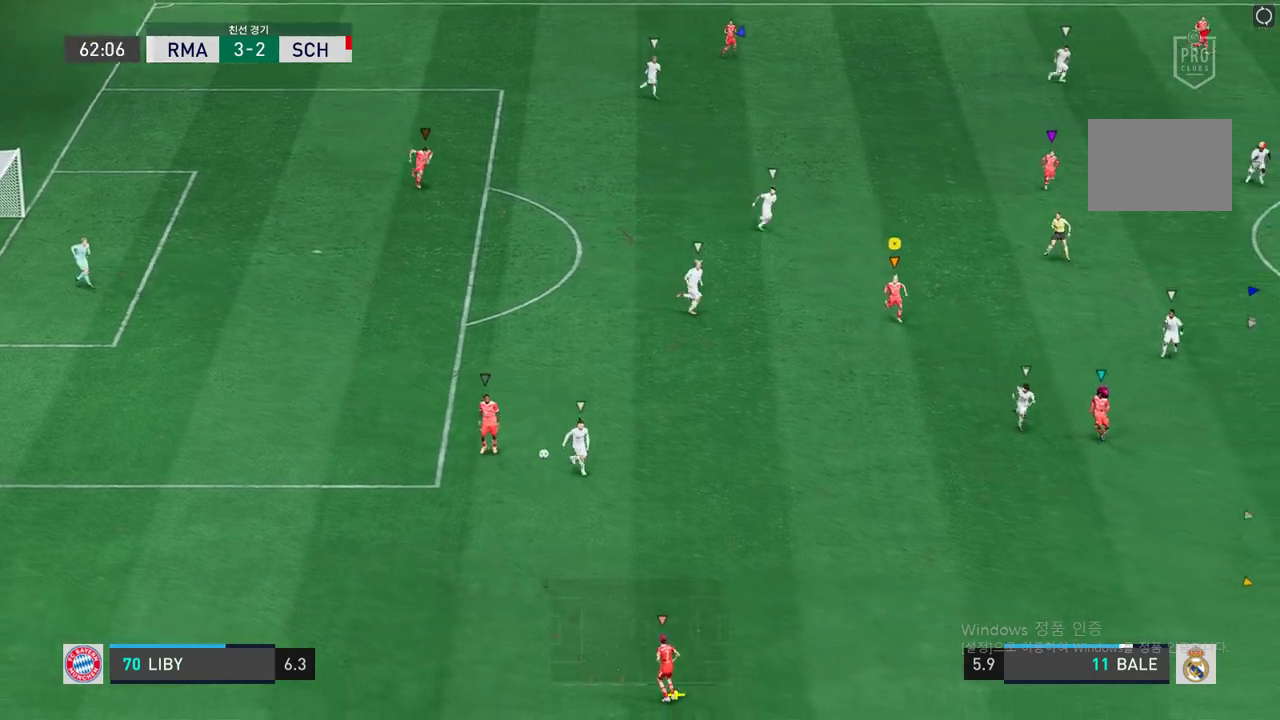
{"dt_ms": 504, "buttons": [], "left_stick": "down-right", "right_stick": "center", "events": [[17, "left_stick", "center"], [285, "left_stick", "down-right"]]}
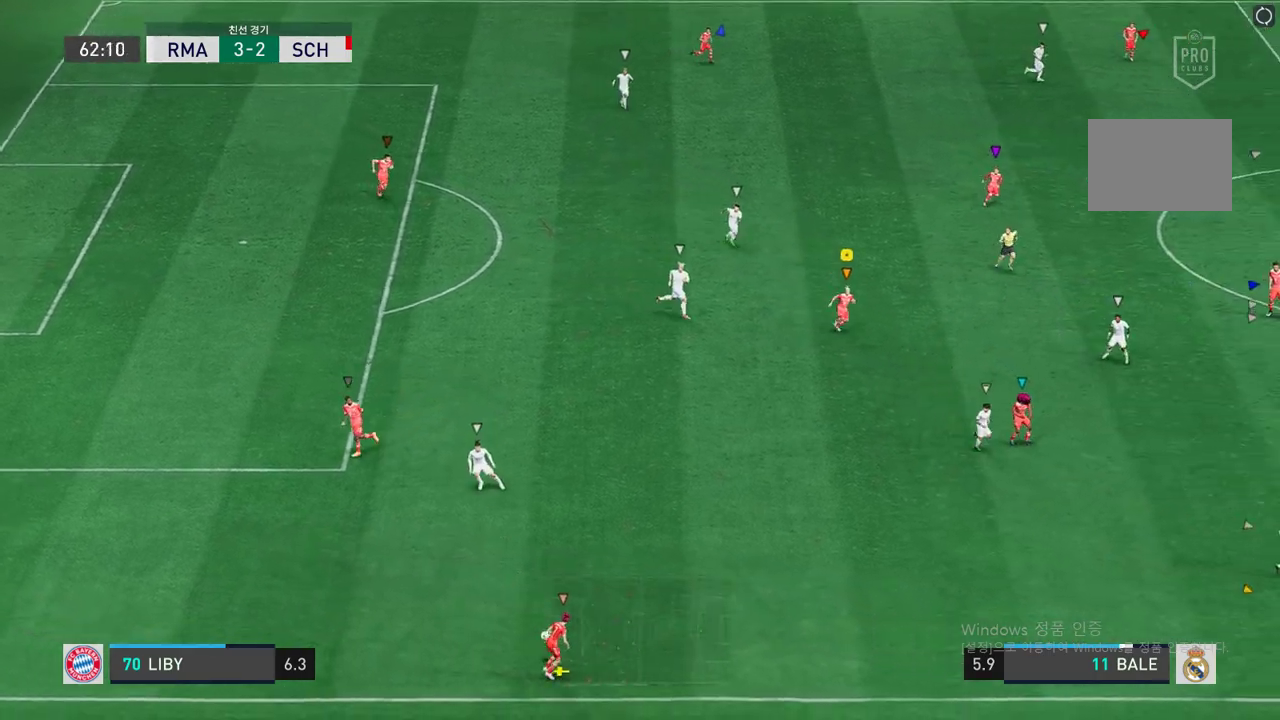
{"dt_ms": 504, "buttons": [], "left_stick": "down-right", "right_stick": "center", "events": []}
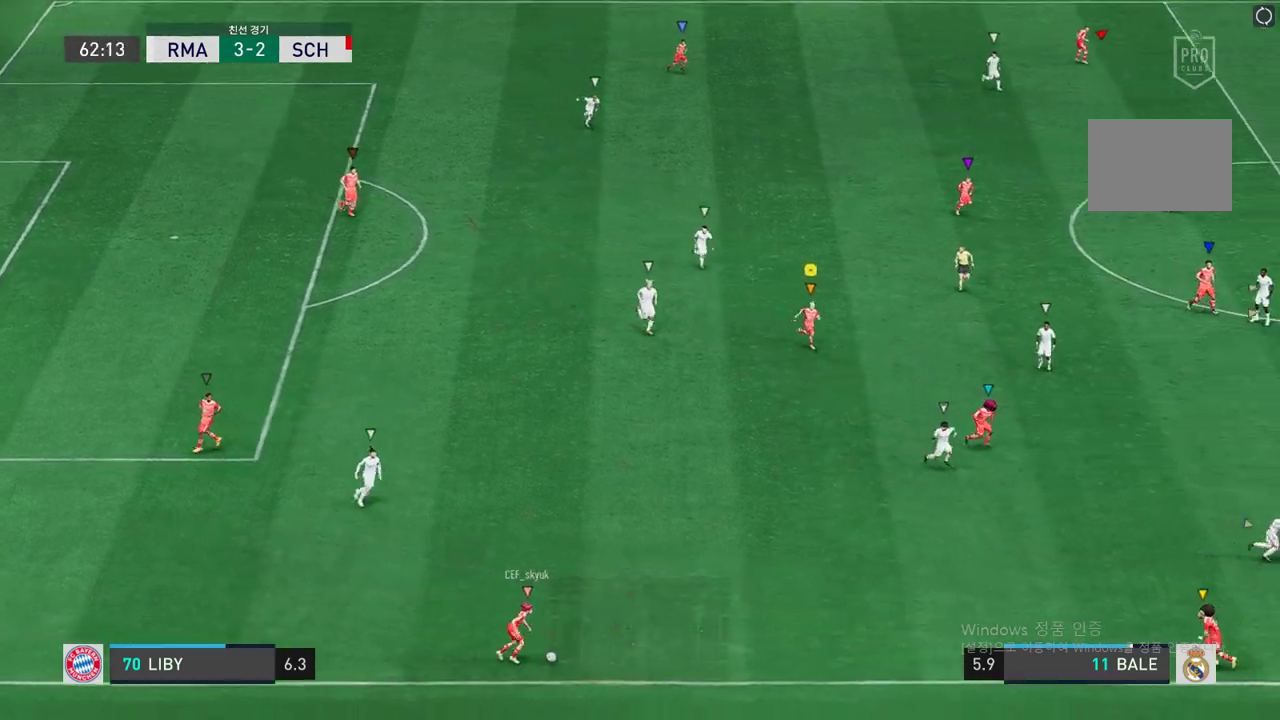
{"dt_ms": 504, "buttons": [], "left_stick": "down-right", "right_stick": "center", "events": []}
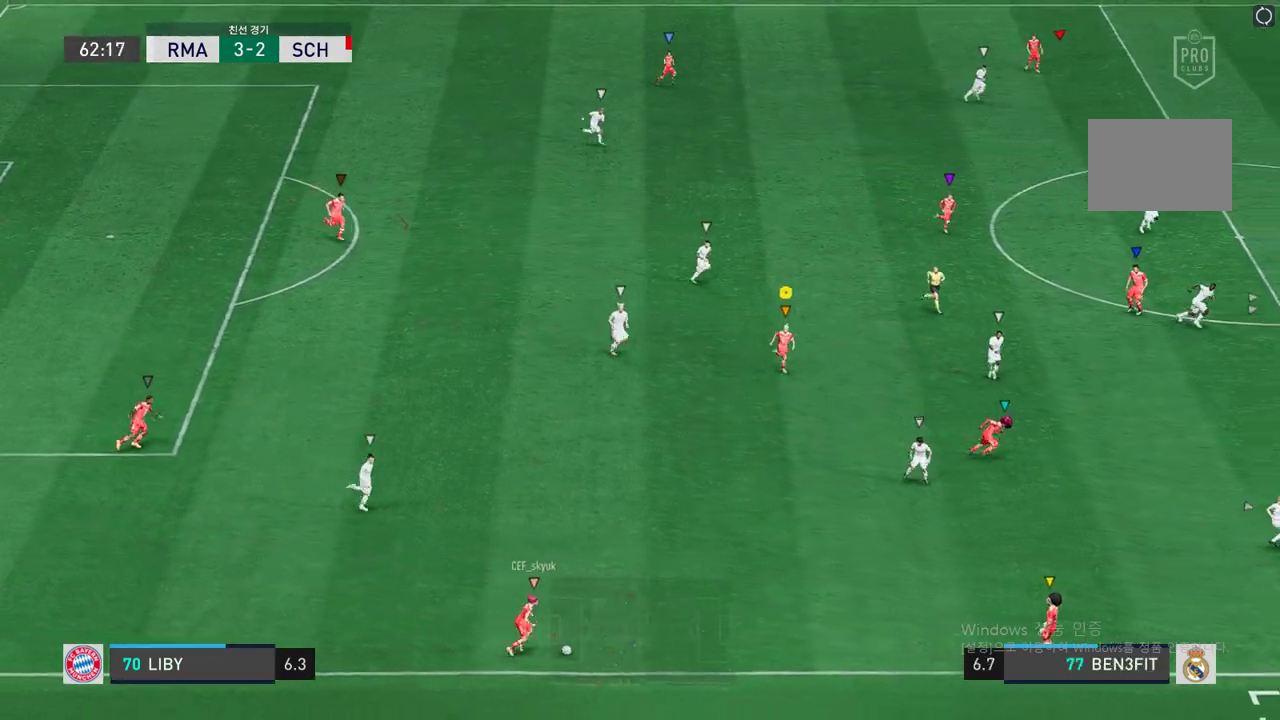
{"dt_ms": 487, "buttons": [], "left_stick": "up-right", "right_stick": "center", "events": [[151, "left_stick", "center"], [386, "left_stick", "up-right"]]}
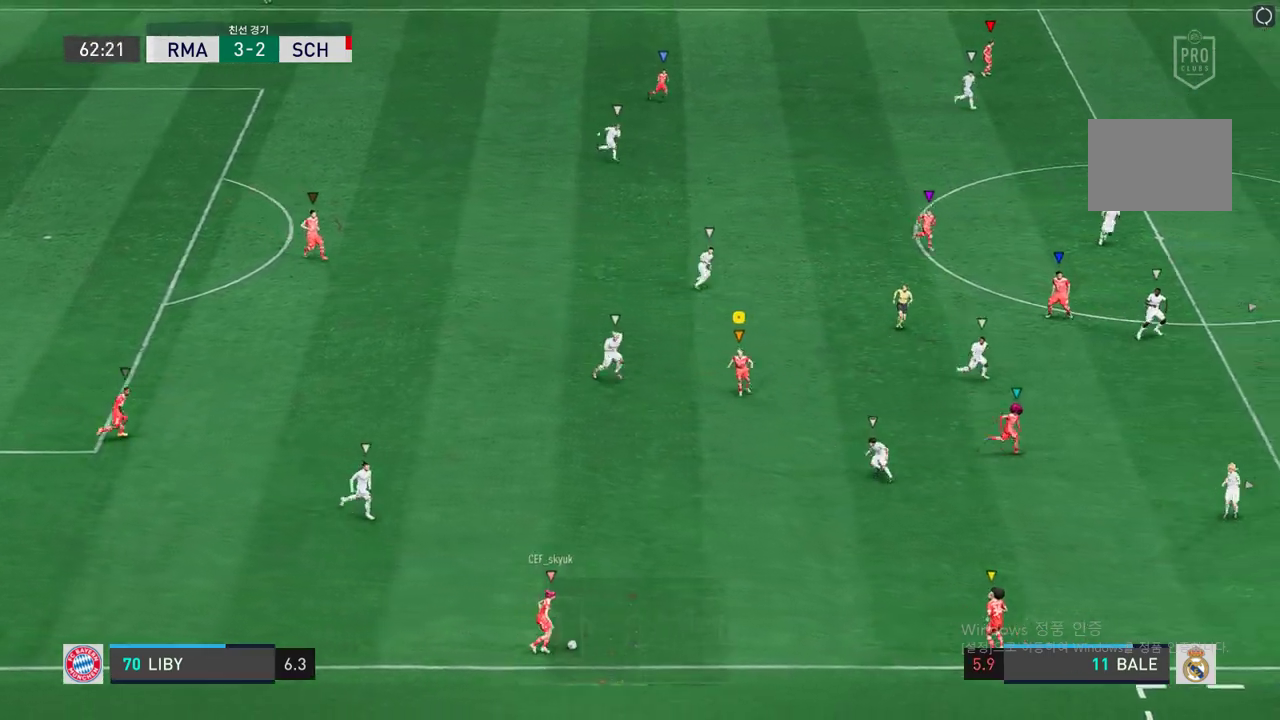
{"dt_ms": 504, "buttons": [], "left_stick": "right", "right_stick": "center", "events": [[50, "left_stick", "right"]]}
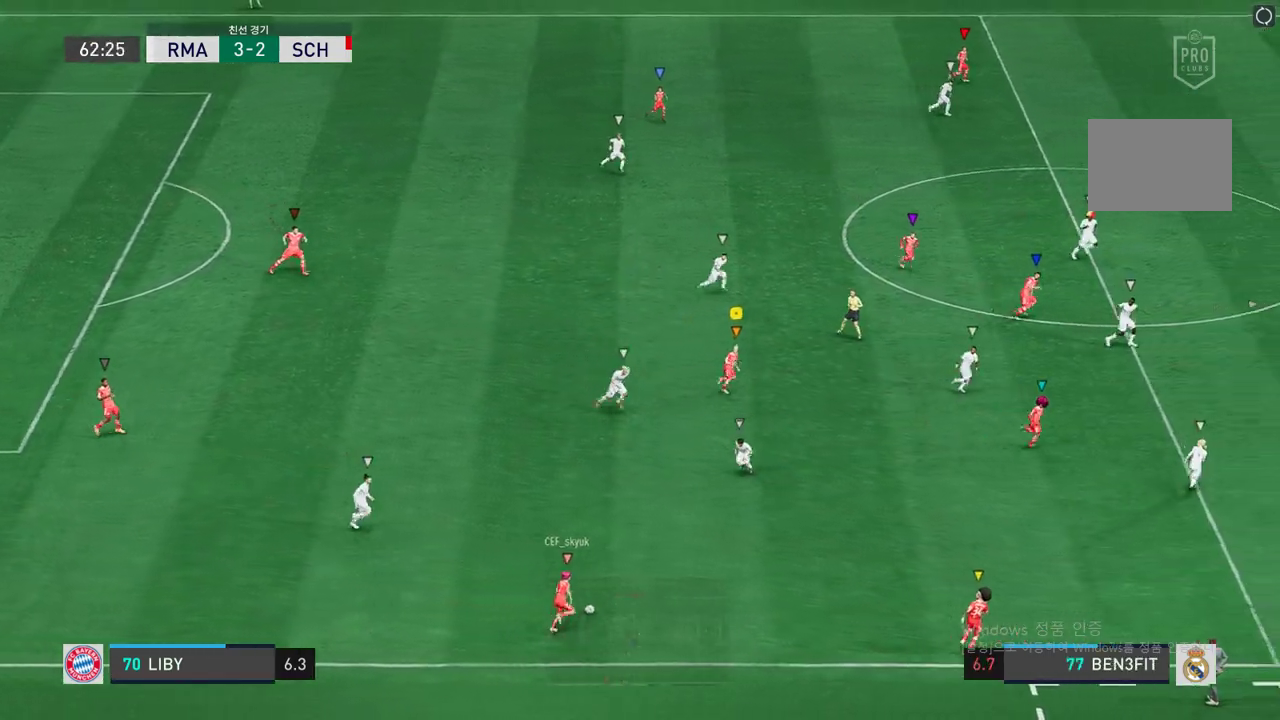
{"dt_ms": 504, "buttons": [], "left_stick": "down-right", "right_stick": "center", "events": [[437, "left_stick", "down-right"]]}
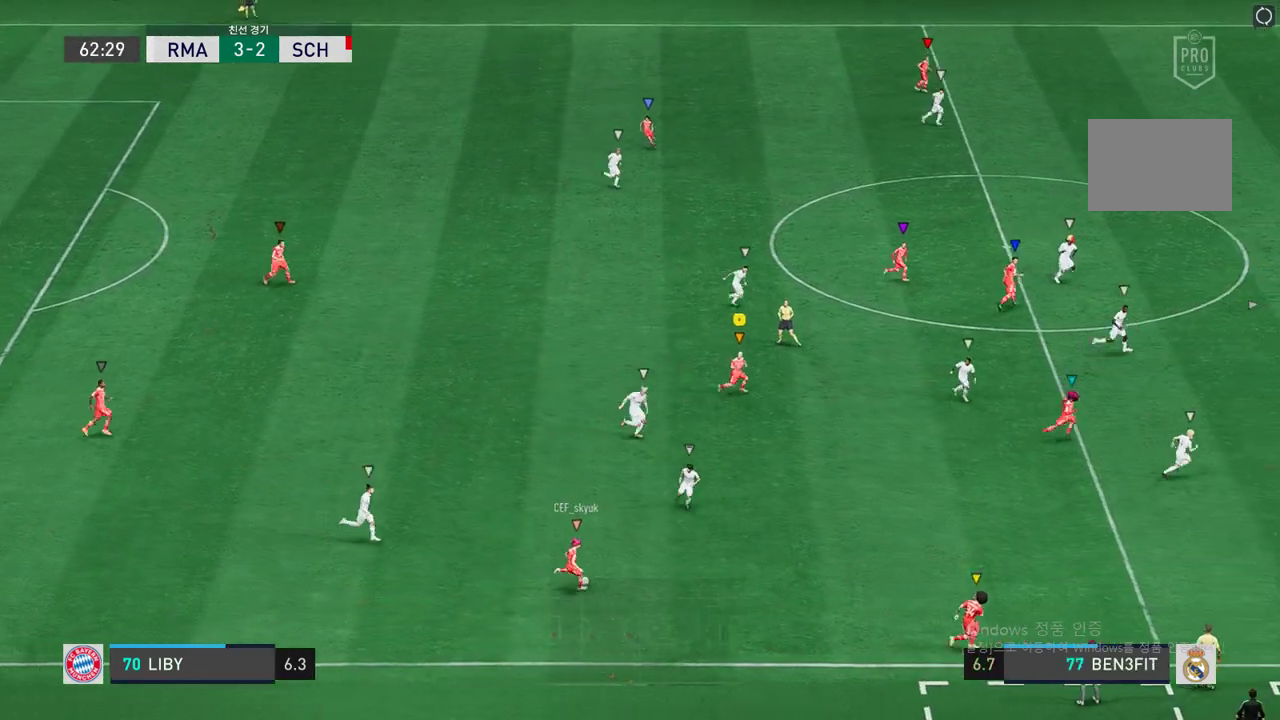
{"dt_ms": 504, "buttons": [], "left_stick": "down-right", "right_stick": "center"}
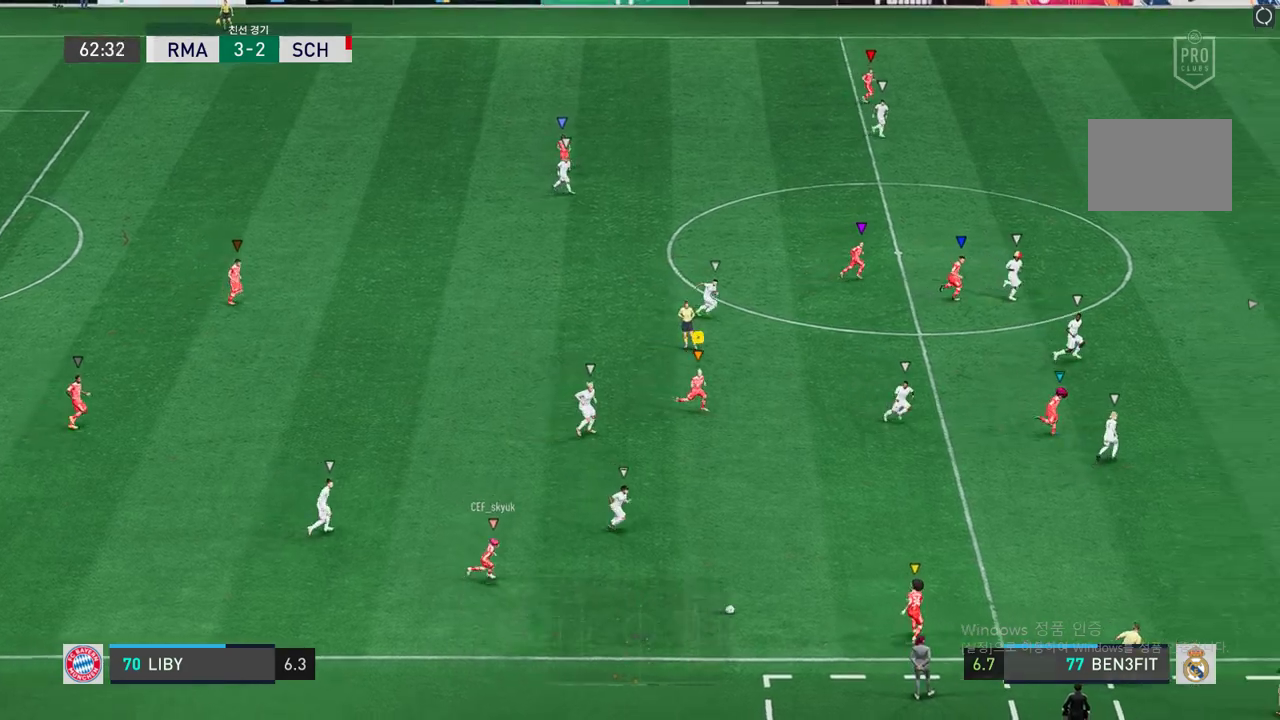
{"dt_ms": 487, "buttons": ["R2"], "left_stick": "right", "right_stick": "center", "events": [[101, "left_stick", "right"], [134, "R2", "down"]]}
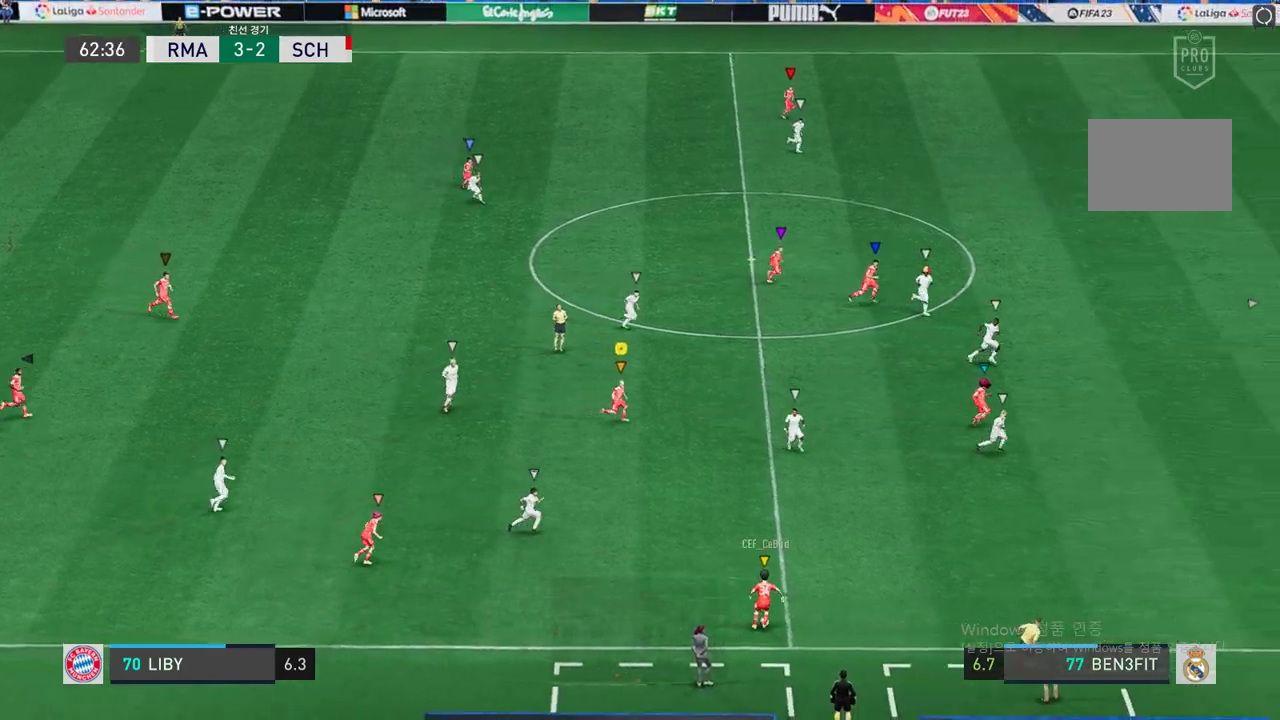
{"dt_ms": 504, "buttons": [], "left_stick": "right", "right_stick": "center", "events": [[118, "R2", "up"]]}
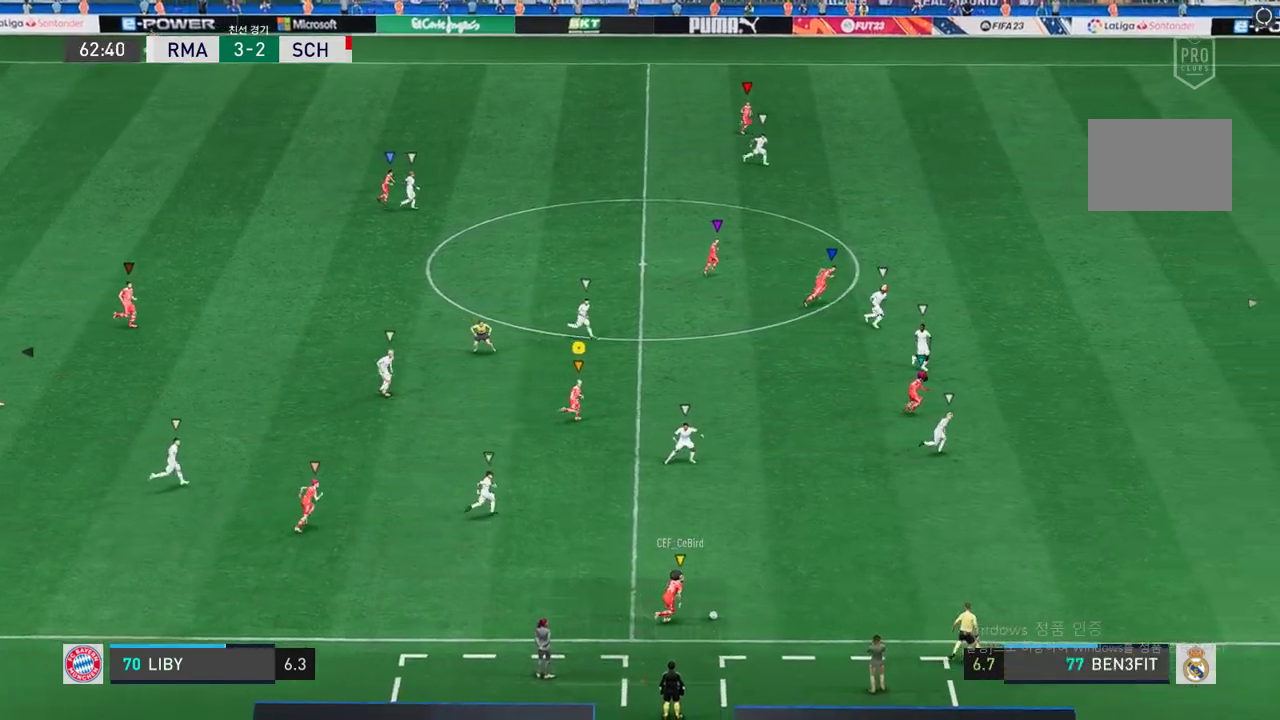
{"dt_ms": 504, "buttons": ["R2"], "left_stick": "right", "right_stick": "center", "events": [[118, "left_stick", "center"], [269, "left_stick", "right"], [336, "R2", "down"]]}
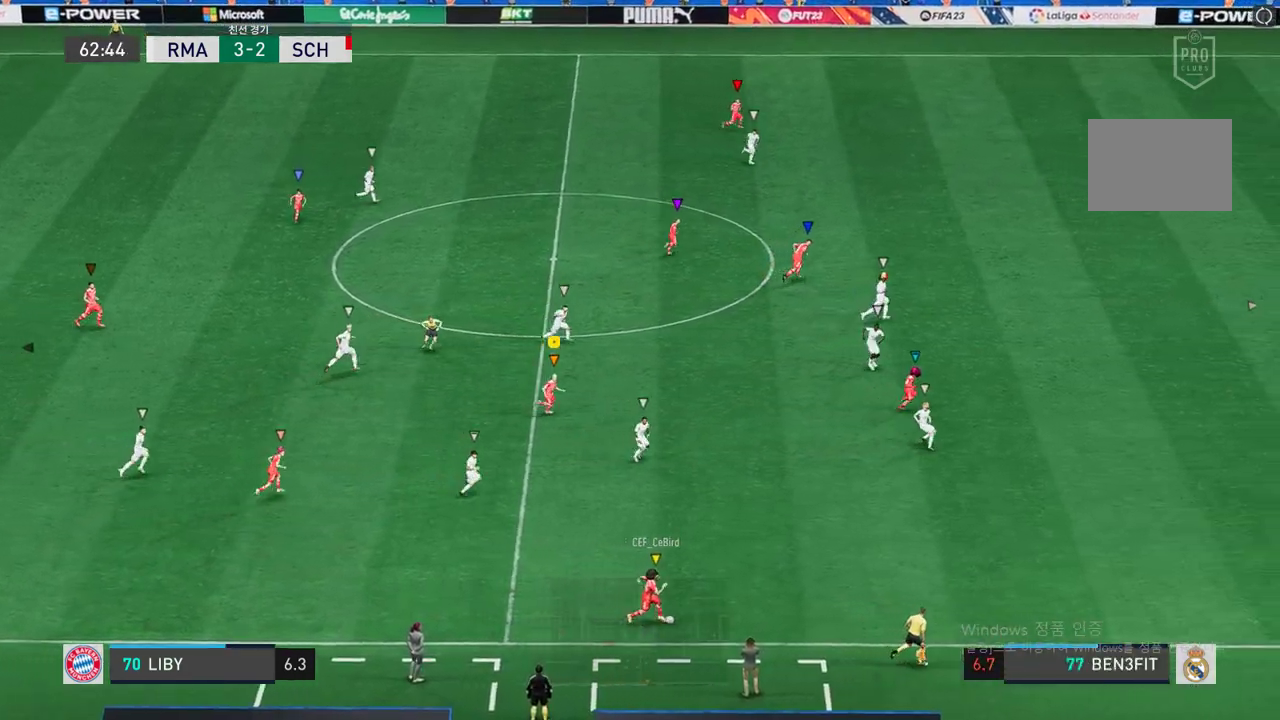
{"dt_ms": 504, "buttons": [], "left_stick": "right", "right_stick": "center", "events": [[101, "R2", "up"]]}
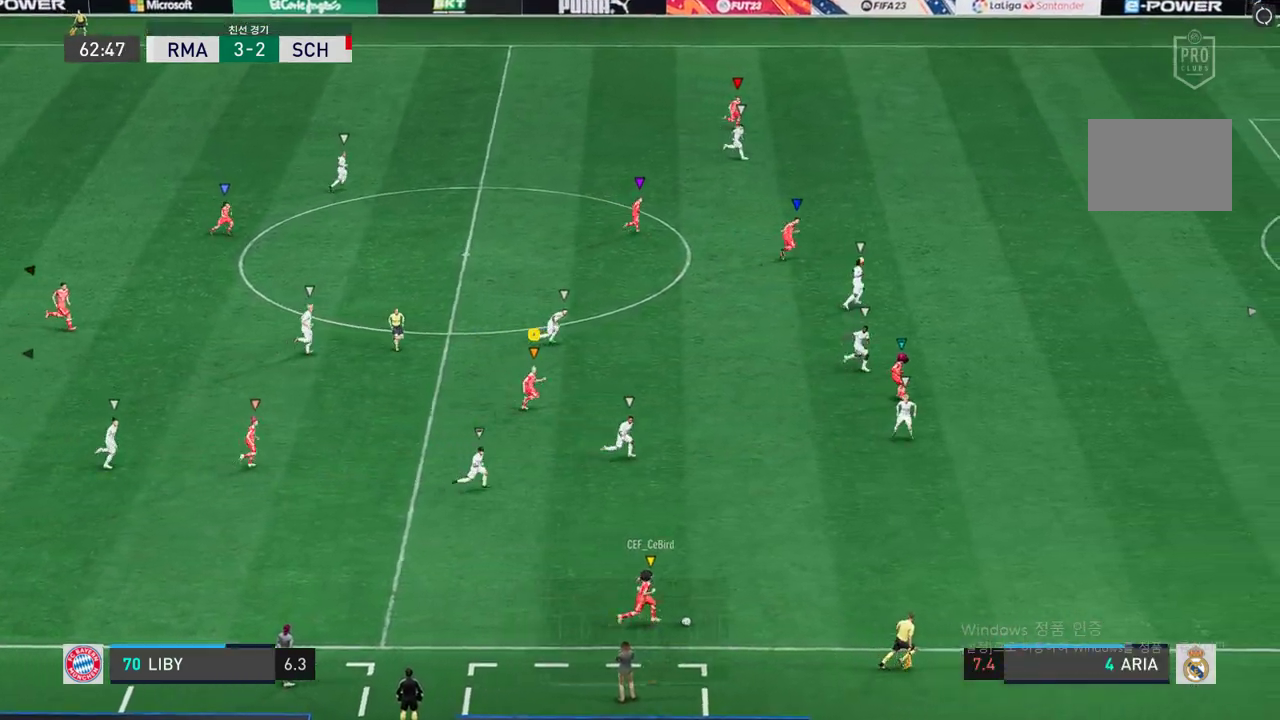
{"dt_ms": 488, "buttons": ["R2"], "left_stick": "right", "right_stick": "center", "events": [[437, "R2", "down"]]}
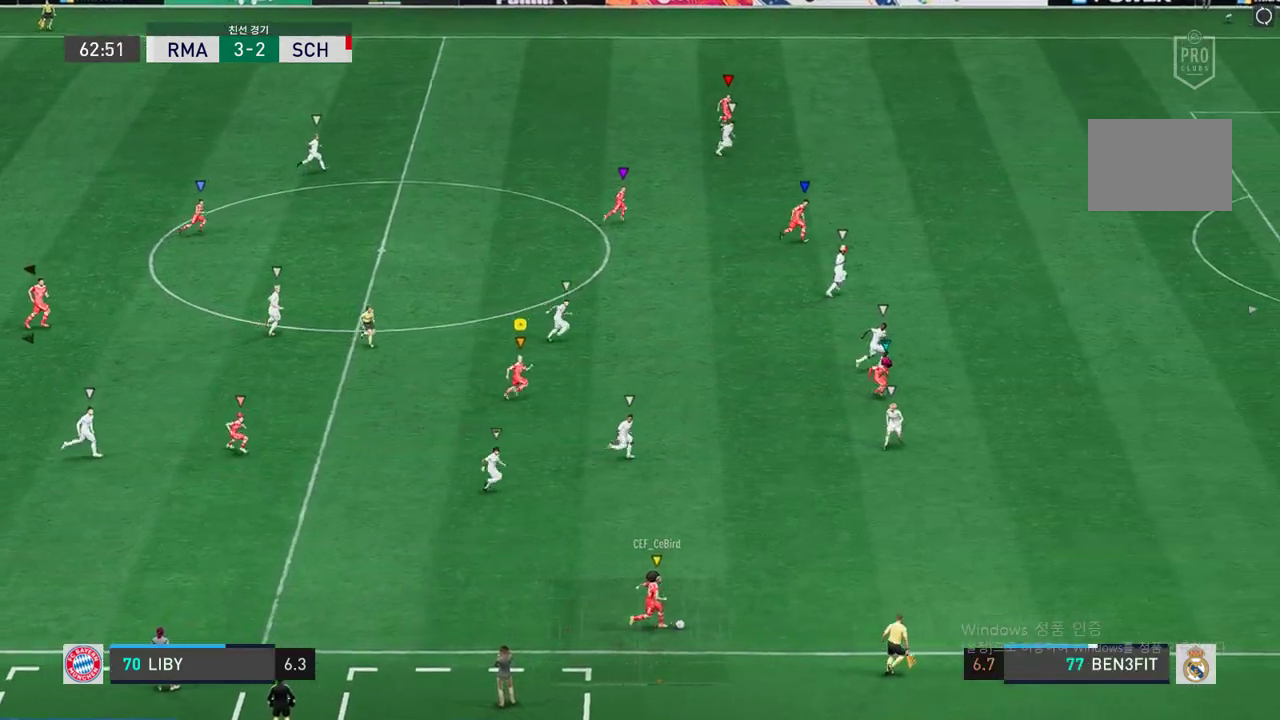
{"dt_ms": 504, "buttons": ["R2"], "left_stick": "right", "right_stick": "center", "events": []}
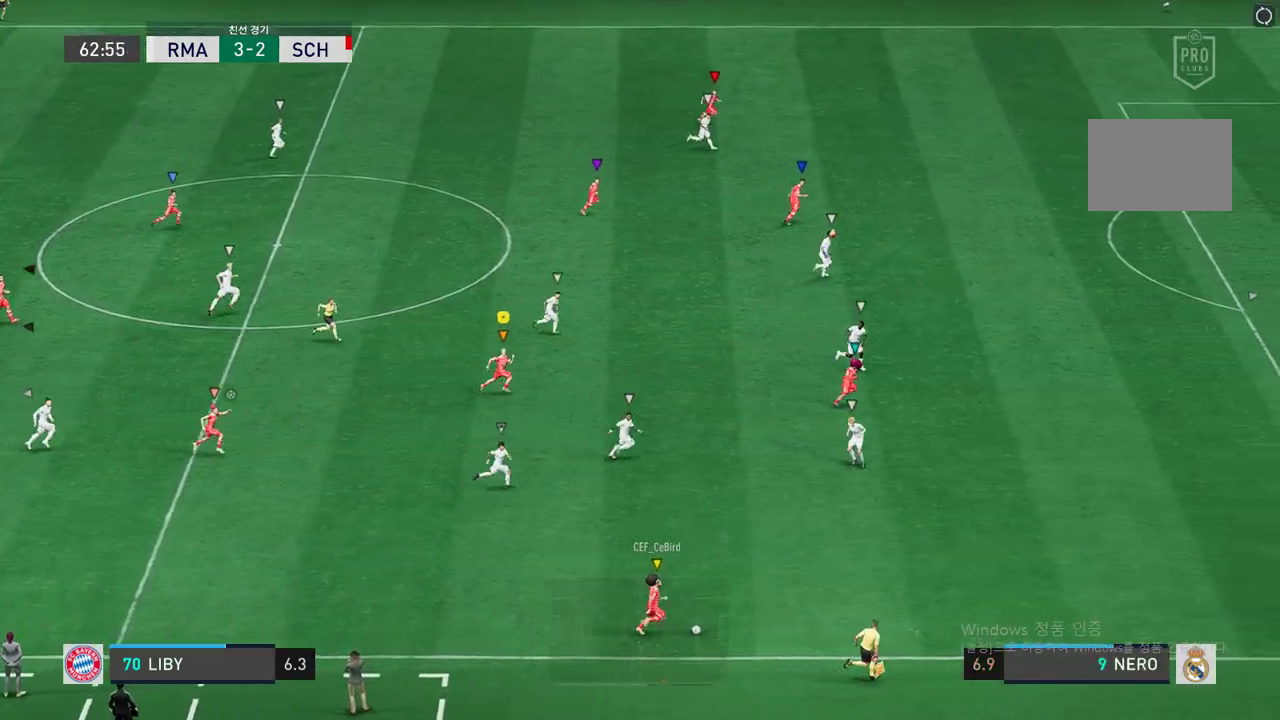
{"dt_ms": 504, "buttons": ["R2"], "left_stick": "right", "right_stick": "center", "events": []}
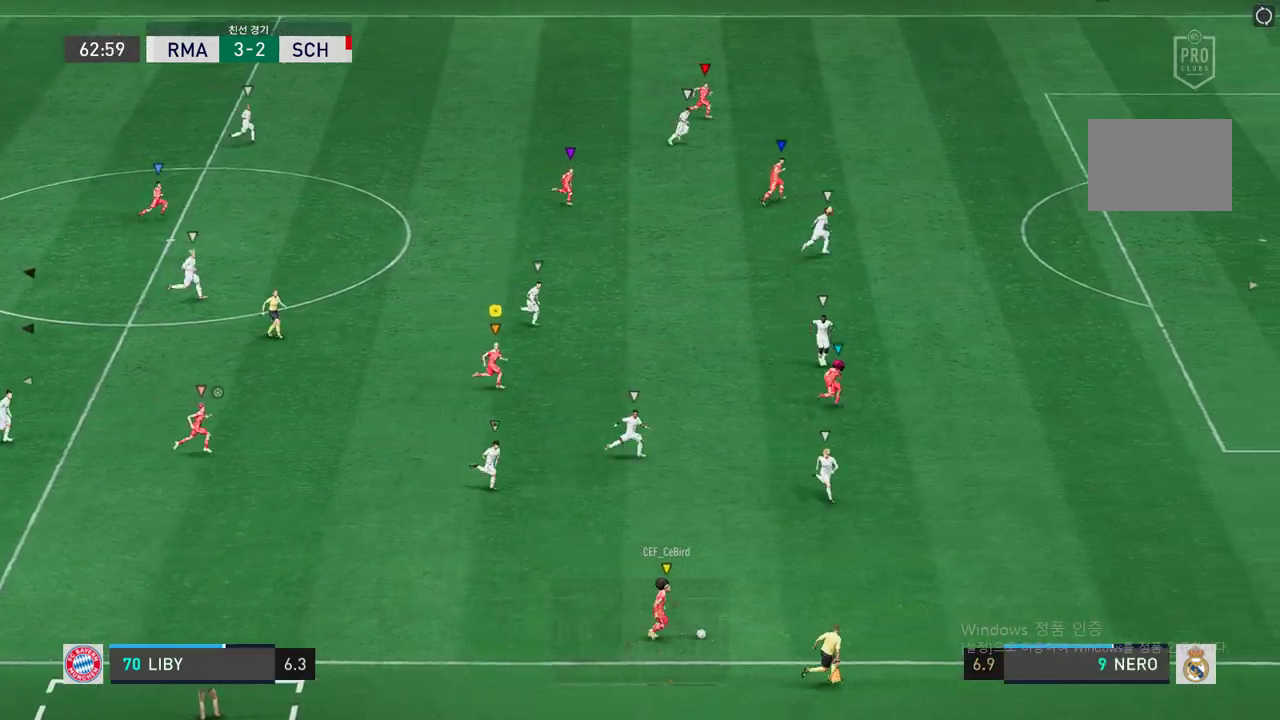
{"dt_ms": 504, "buttons": ["R2"], "left_stick": "right", "right_stick": "center", "events": []}
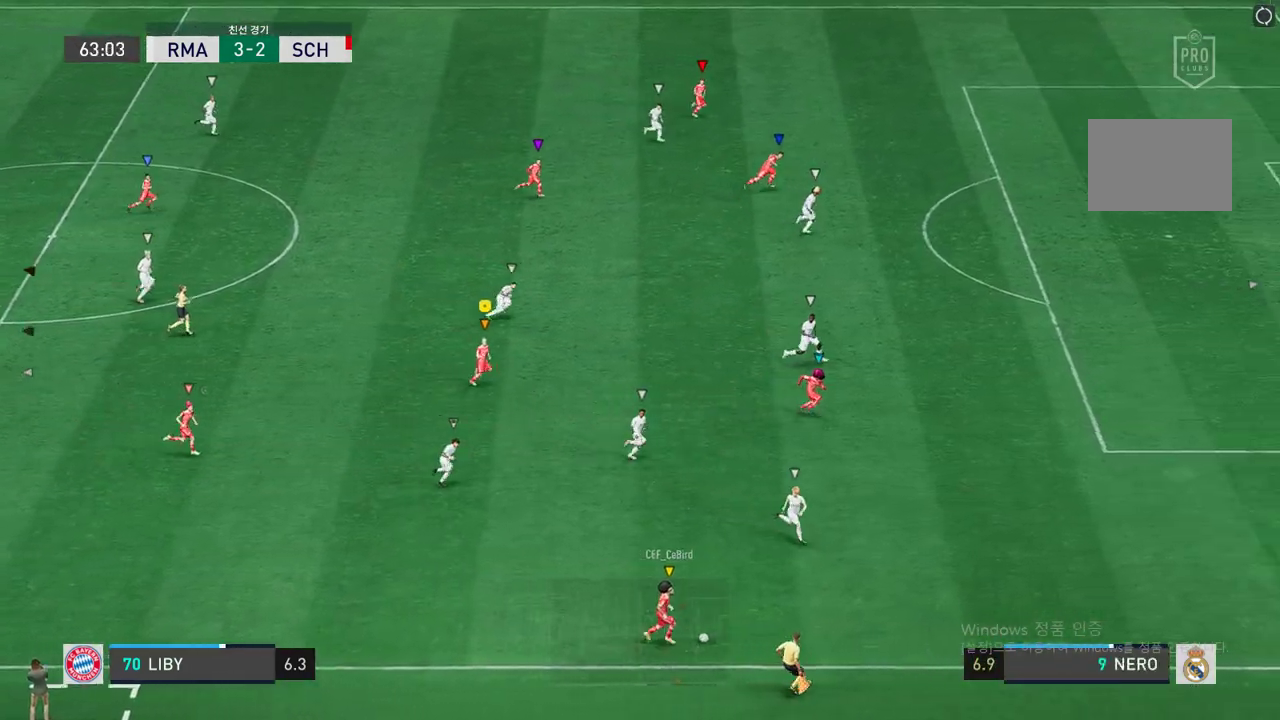
{"dt_ms": 487, "buttons": [], "left_stick": "right", "right_stick": "center", "events": [[16, "R2", "up"], [117, "left_stick", "center"], [285, "left_stick", "right"]]}
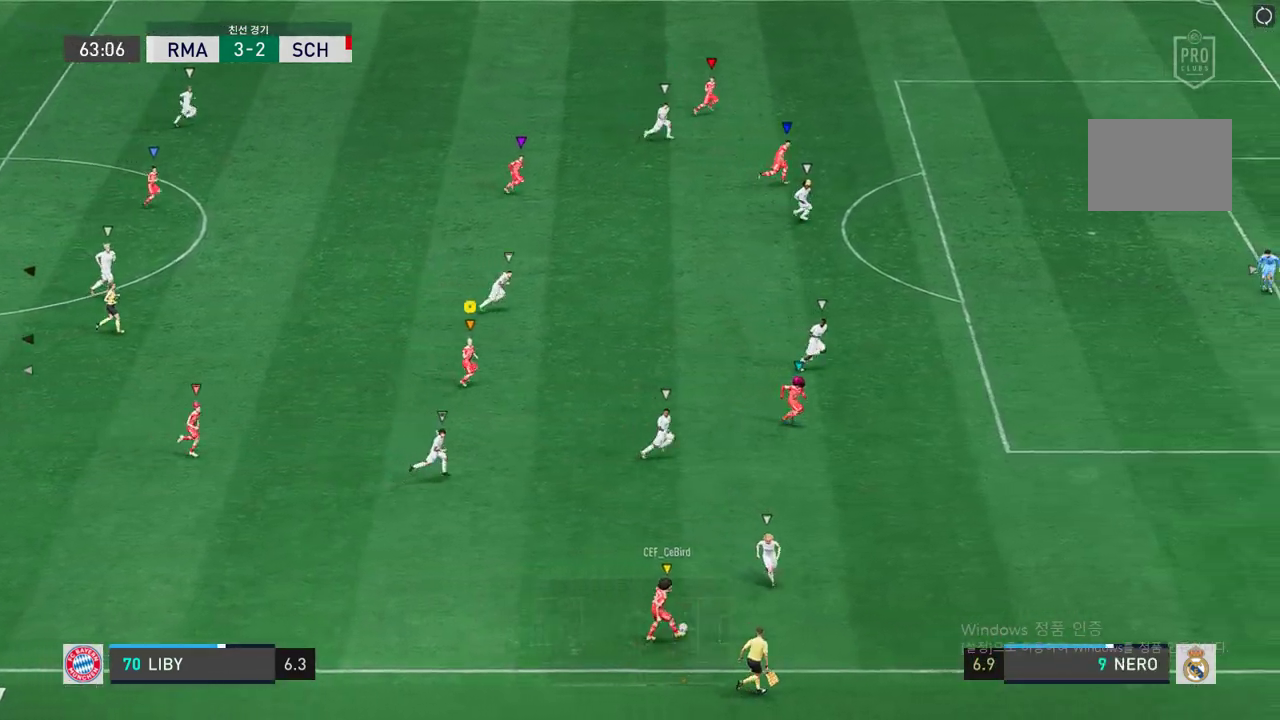
{"dt_ms": 504, "buttons": [], "left_stick": "up-right", "right_stick": "center", "events": [[101, "left_stick", "down-right"], [420, "left_stick", "up-right"]]}
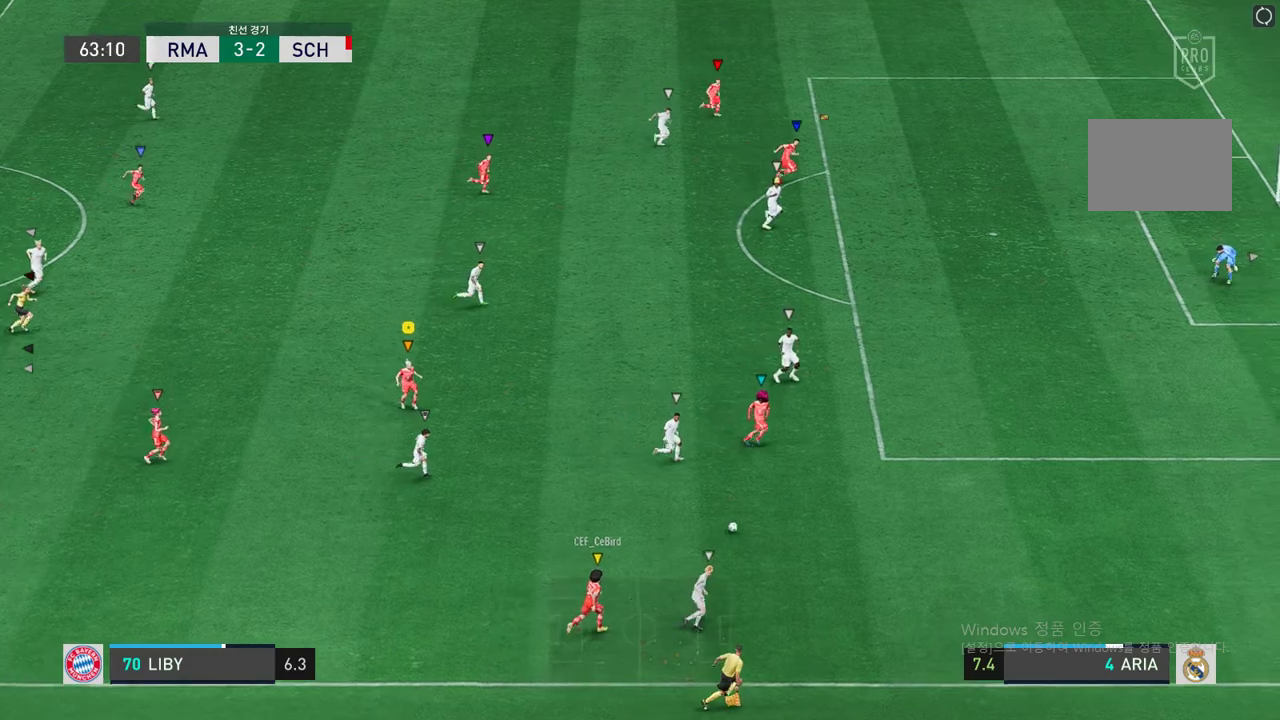
{"dt_ms": 504, "buttons": ["R2"], "left_stick": "up-right", "right_stick": "center", "events": [[353, "R2", "down"]]}
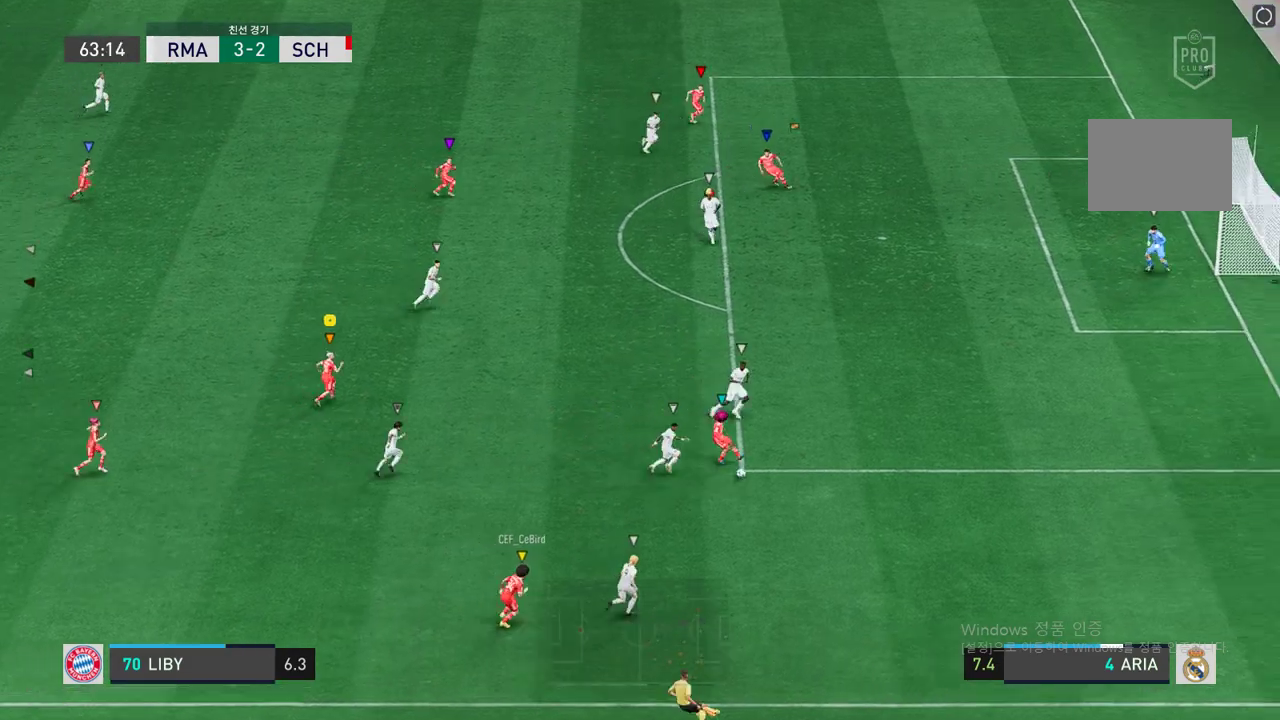
{"dt_ms": 504, "buttons": ["R2"], "left_stick": "right", "right_stick": "center", "events": [[453, "left_stick", "right"]]}
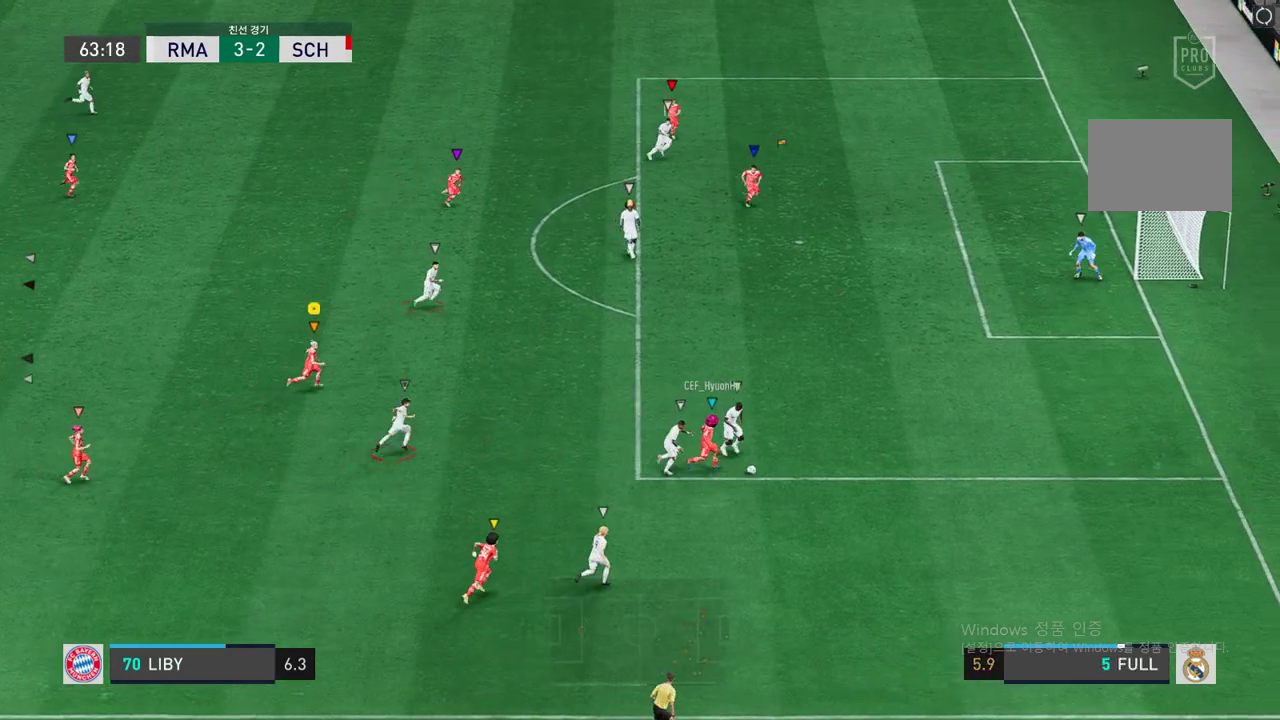
{"dt_ms": 487, "buttons": [], "left_stick": "down-right", "right_stick": "center", "events": [[235, "R2", "up"], [437, "left_stick", "down-right"]]}
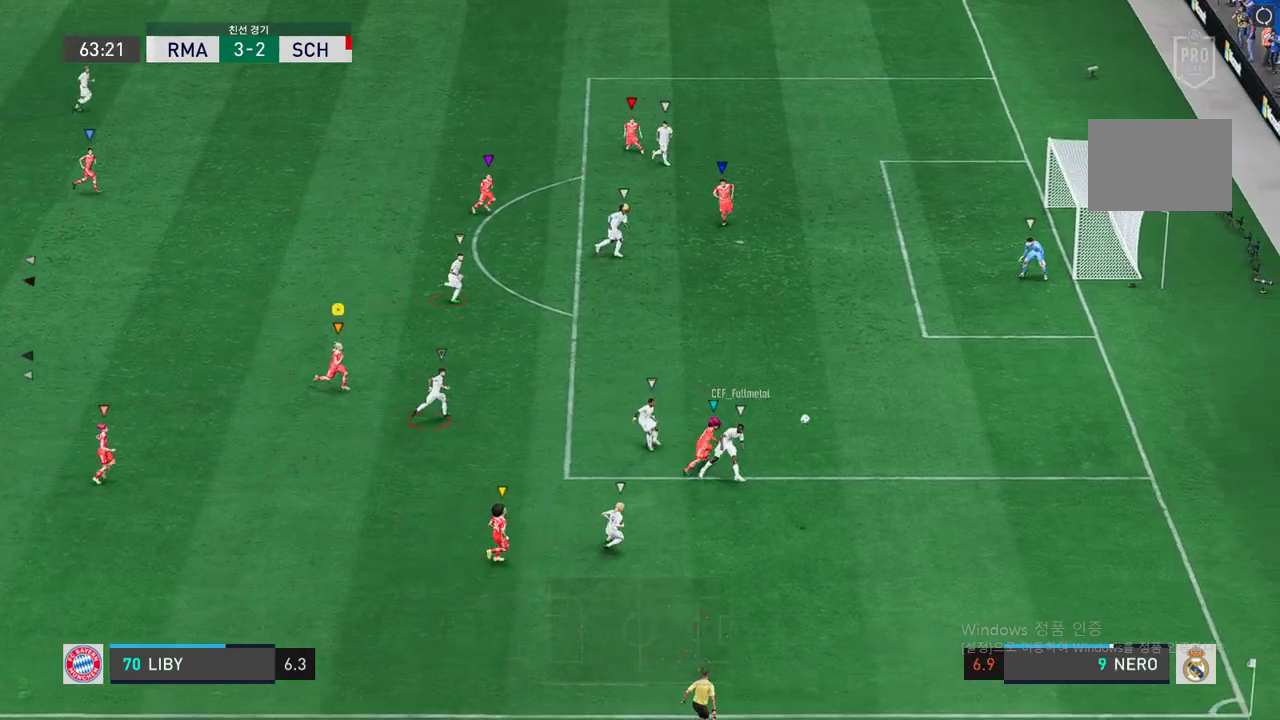
{"dt_ms": 504, "buttons": [], "left_stick": "down-right", "right_stick": "center", "events": [[50, "R2", "down"], [118, "R2", "up"], [235, "left_stick", "center"], [437, "left_stick", "down-right"]]}
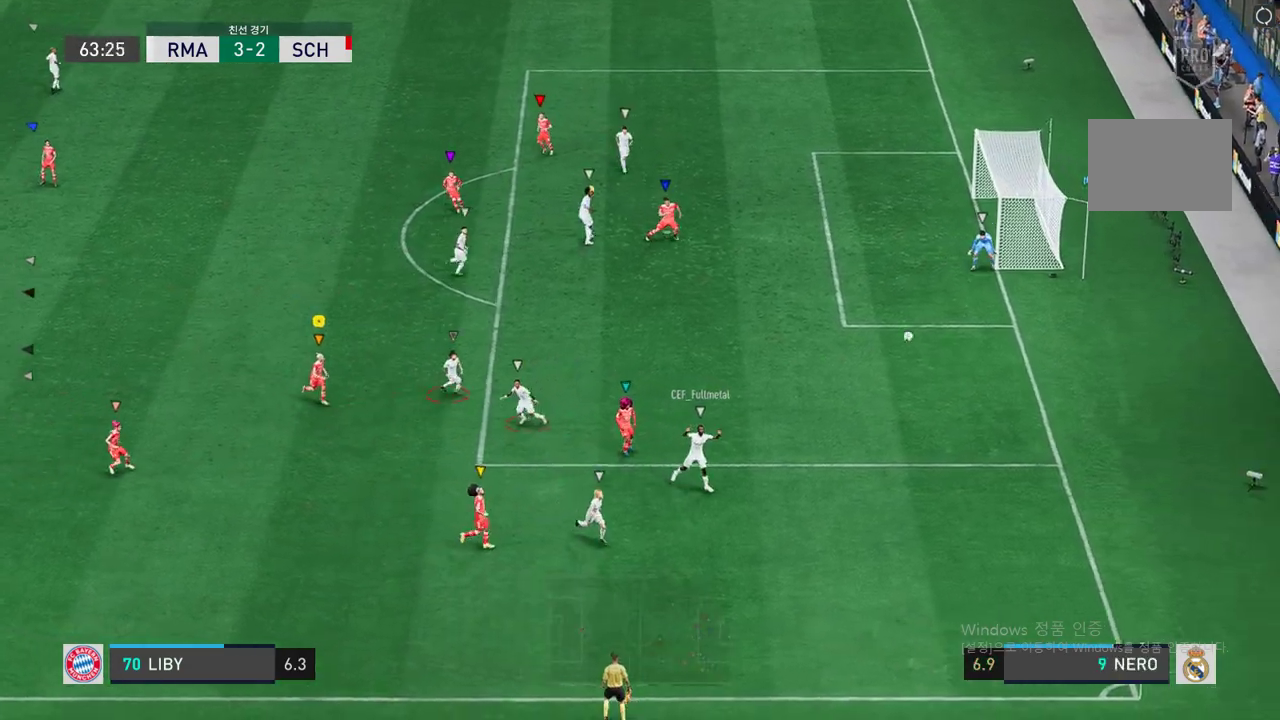
{"dt_ms": 504, "buttons": ["A"], "left_stick": "center", "right_stick": "center", "events": [[101, "left_stick", "center"], [185, "A", "down"], [235, "A", "up"], [336, "A", "down"], [403, "A", "up"], [470, "A", "down"]]}
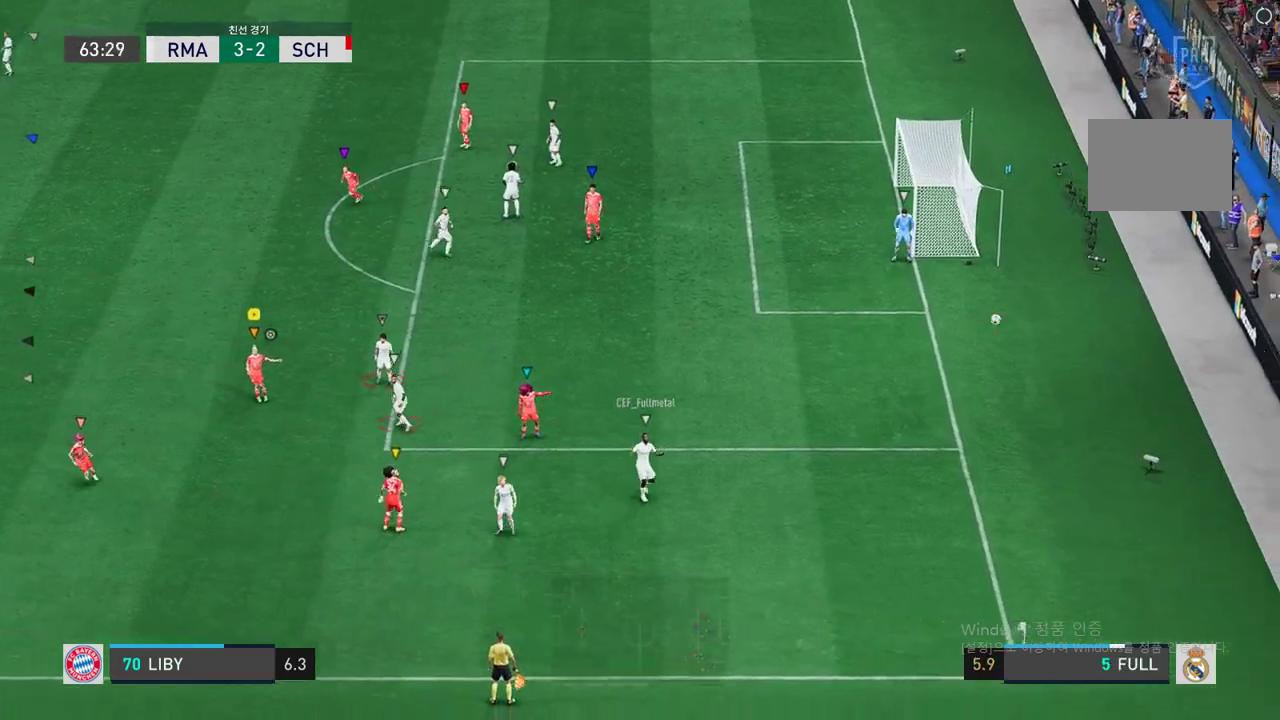
{"dt_ms": 504, "buttons": [], "left_stick": "center", "right_stick": "center", "events": [[67, "A", "up"], [118, "A", "down"], [185, "A", "up"]]}
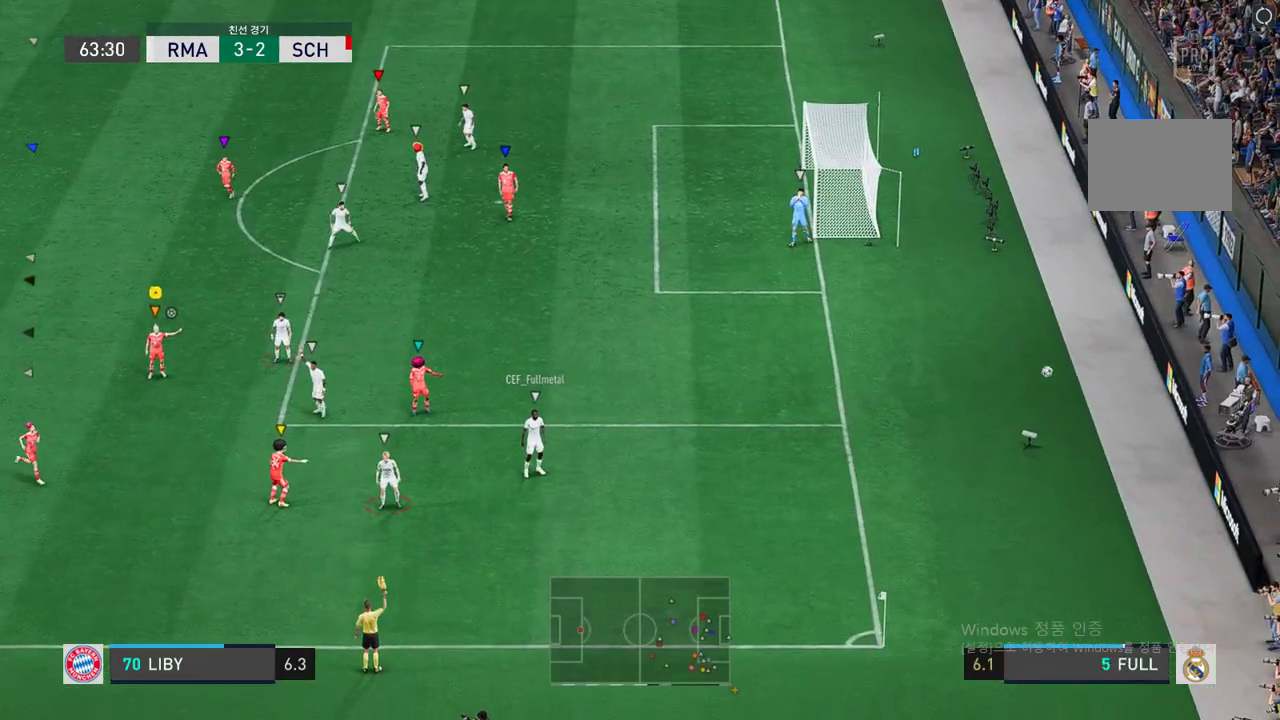
{"dt_ms": 487, "buttons": [], "left_stick": "center", "right_stick": "center", "events": []}
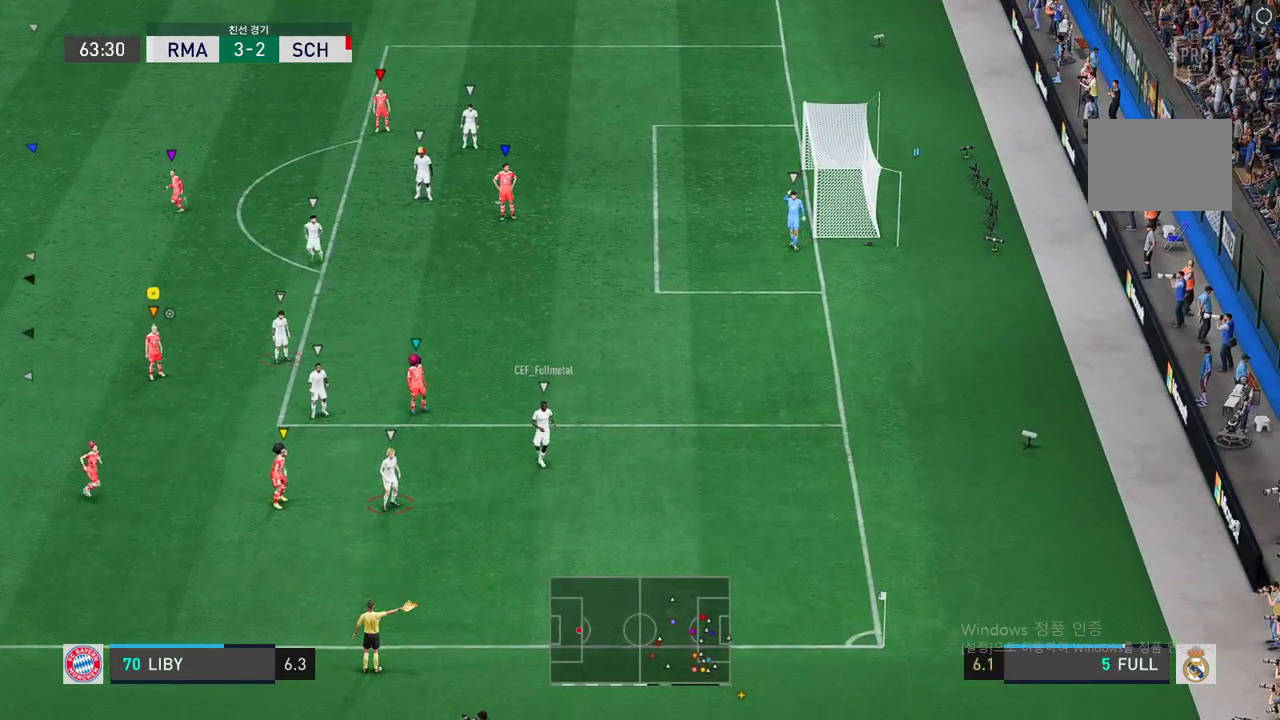
{"dt_ms": 504, "buttons": [], "left_stick": "center", "right_stick": "center", "events": []}
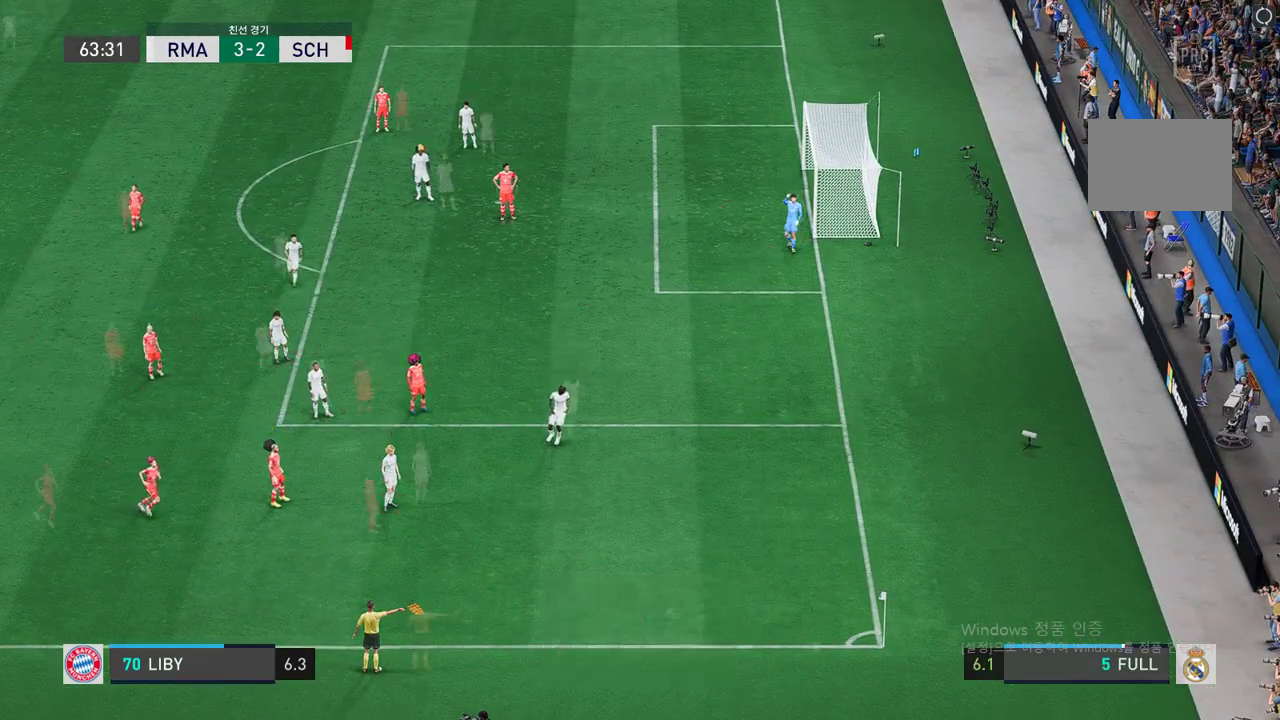
{"dt_ms": 504, "buttons": [], "left_stick": "center", "right_stick": "center", "events": []}
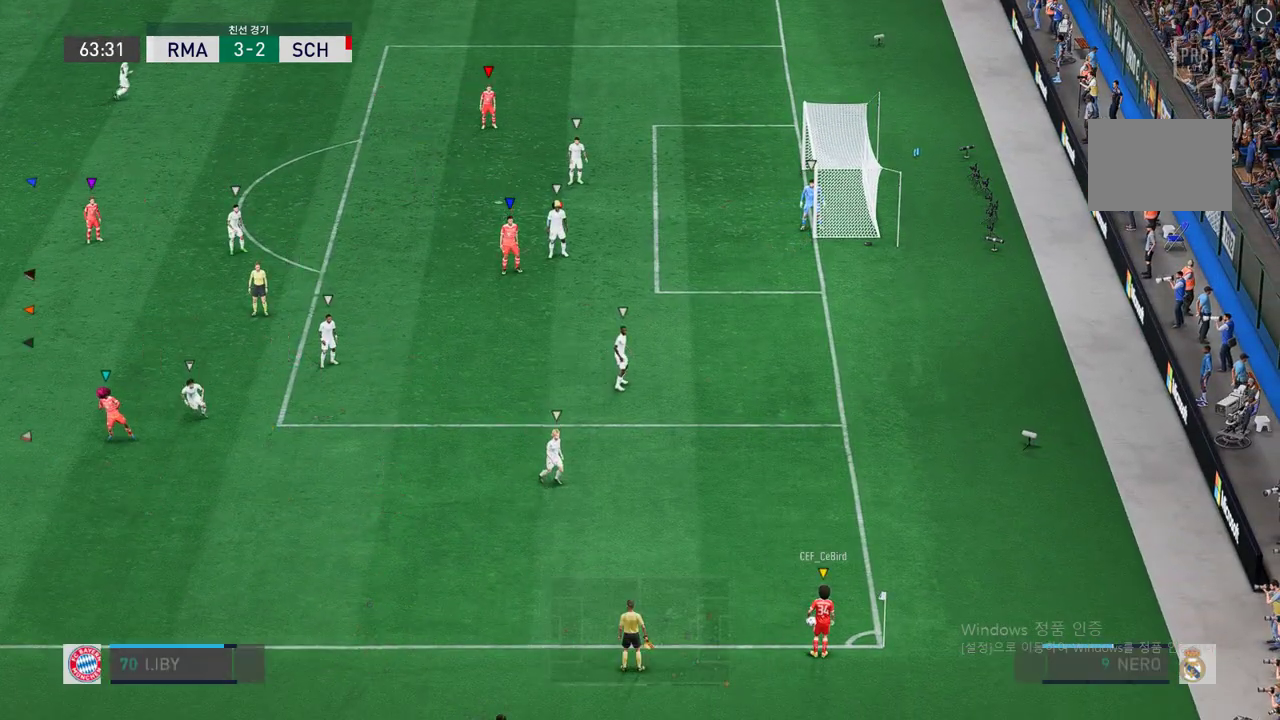
{"dt_ms": 504, "buttons": [], "left_stick": "center", "right_stick": "center", "events": []}
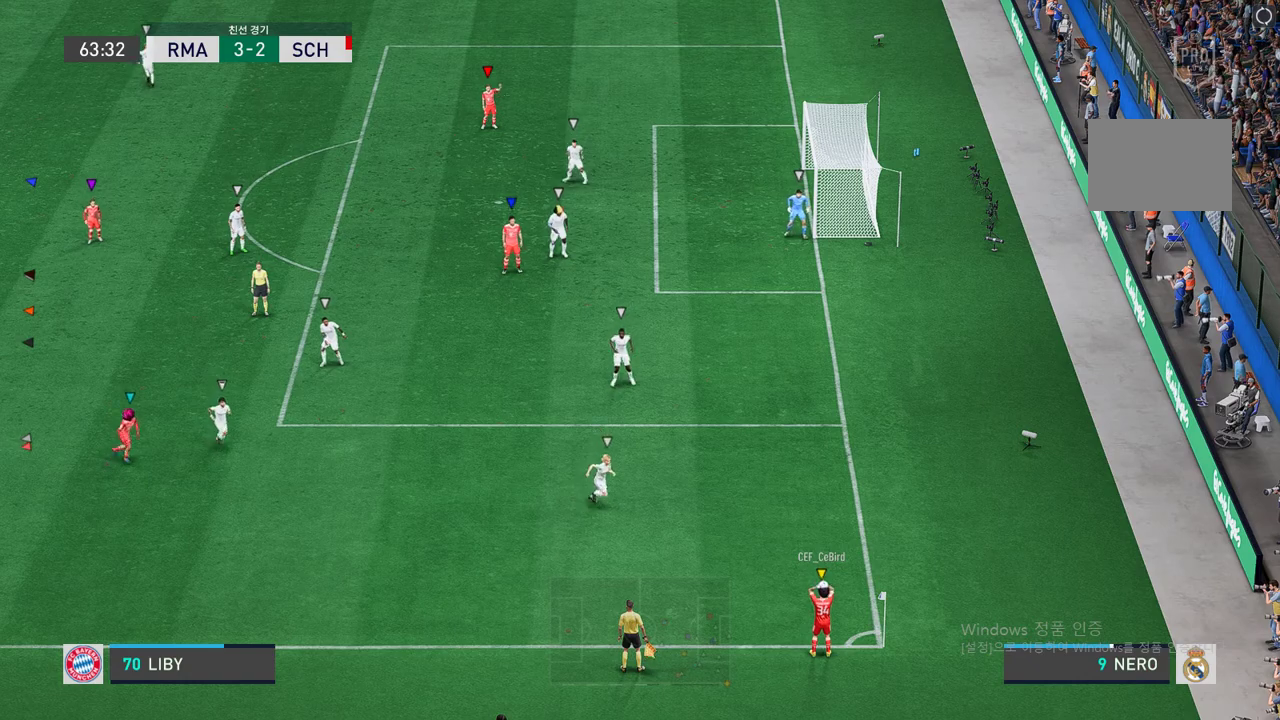
{"dt_ms": 504, "buttons": [], "left_stick": "right", "right_stick": "center", "events": [[101, "left_stick", "right"]]}